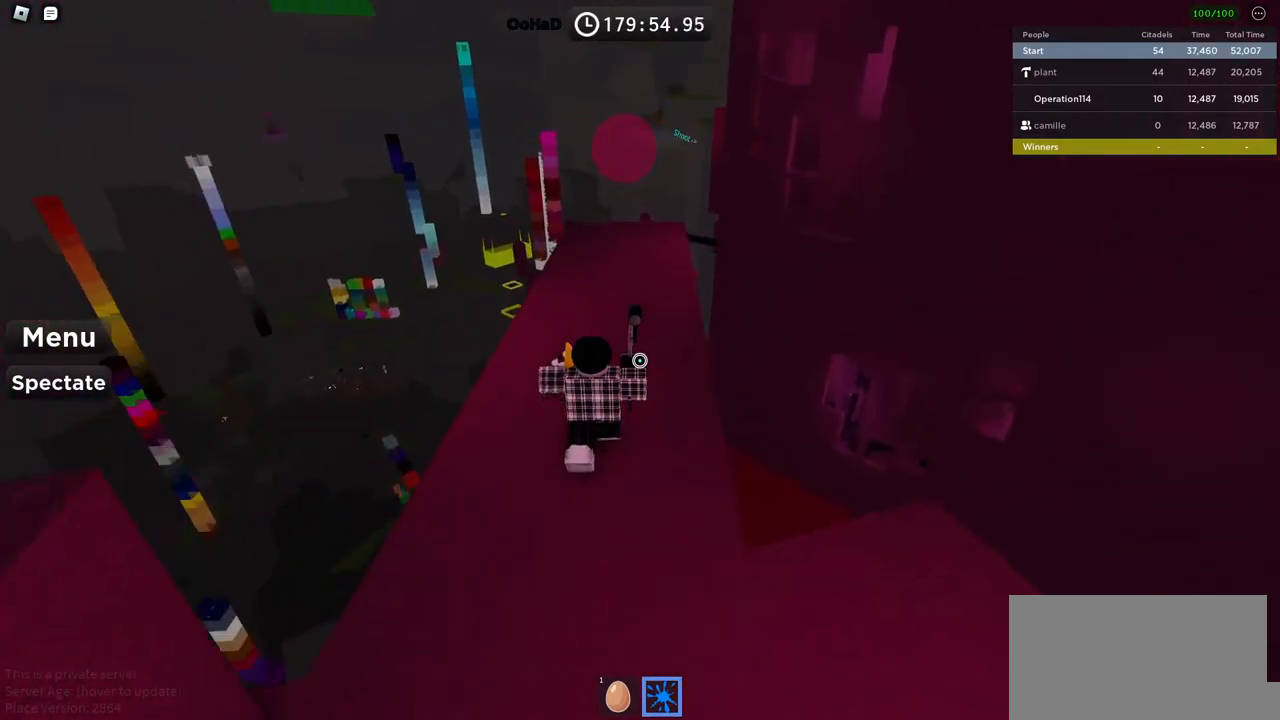
Gameplay with keyboard; each line is a JSON object with the keys held at the frame after it. "events" lists presses ("down") and releases ("up") of "a", "ctrl", "d", "e", "f", "q", "r", "s", "shift", "space", "tab" and "w" between this image and that frame as [ms after this image, input, new state], when the widget could be followed in between. No other keys are recorded. Mouse input is not recorded.
{"keys": ["w"], "events": [[84, "space", "down"], [267, "space", "up"]]}
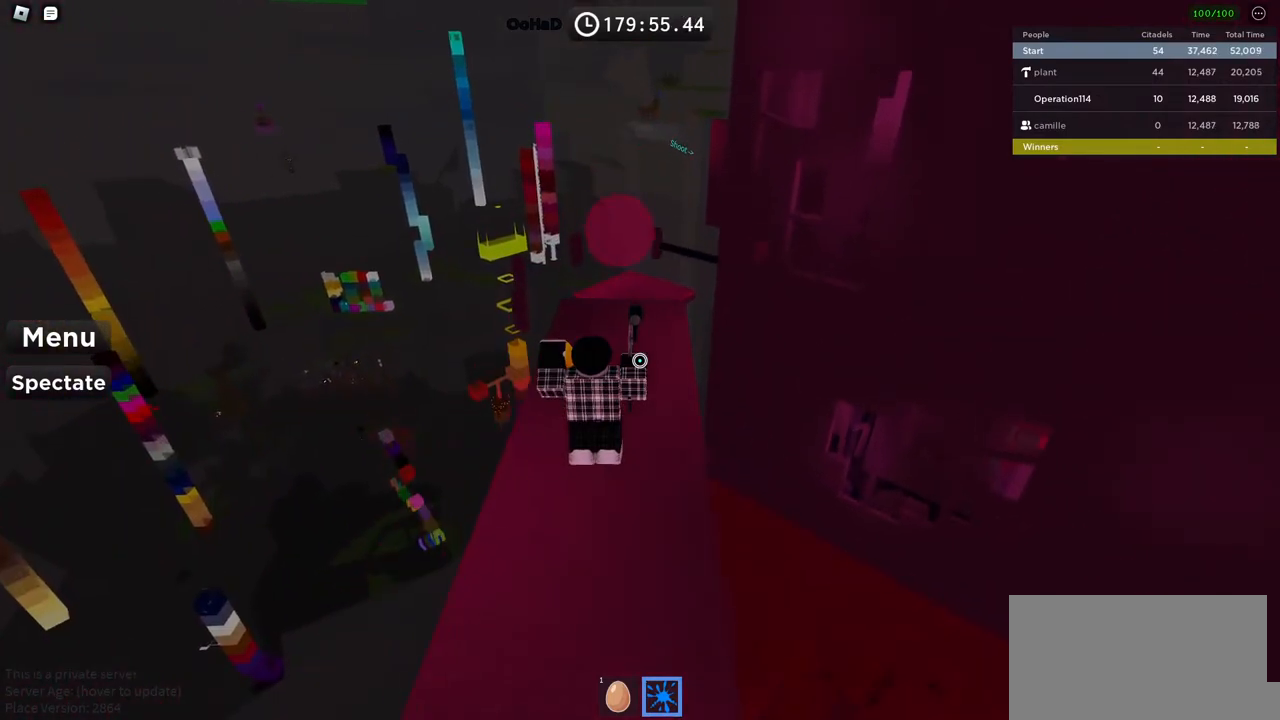
{"keys": ["shift", "w"], "events": [[500, "shift", "down"]]}
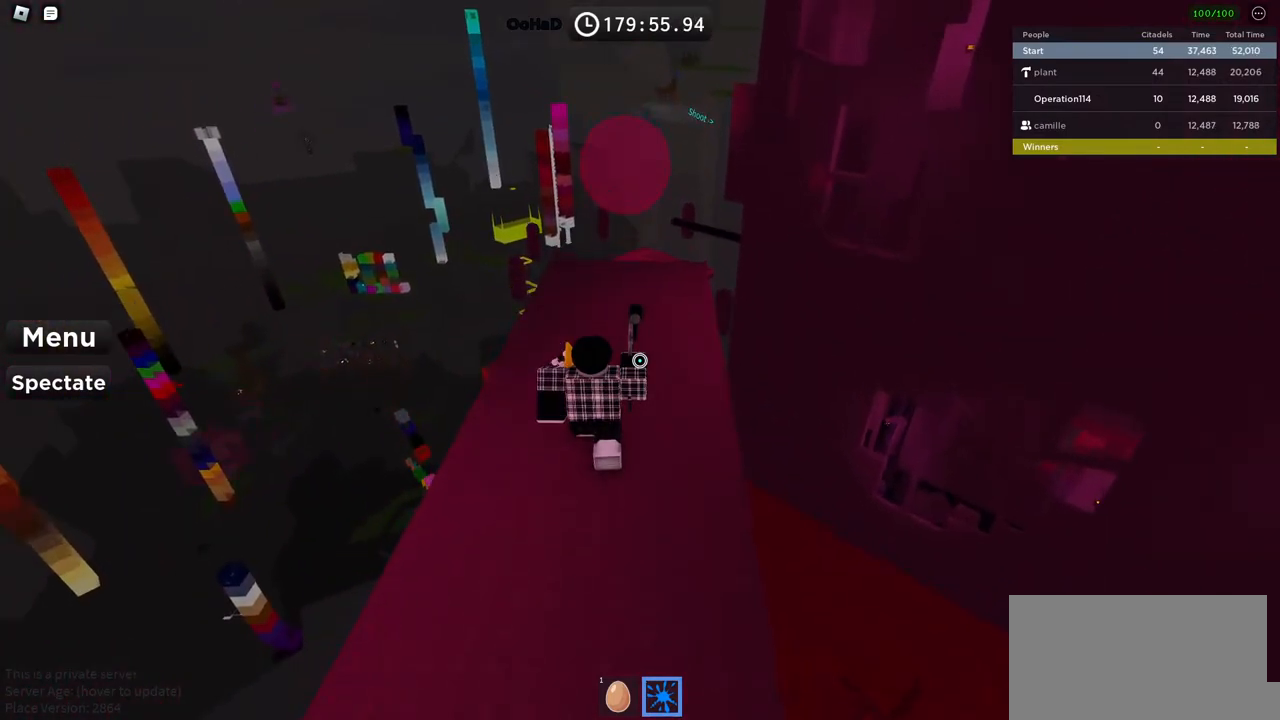
{"keys": ["w"], "events": [[167, "shift", "up"]]}
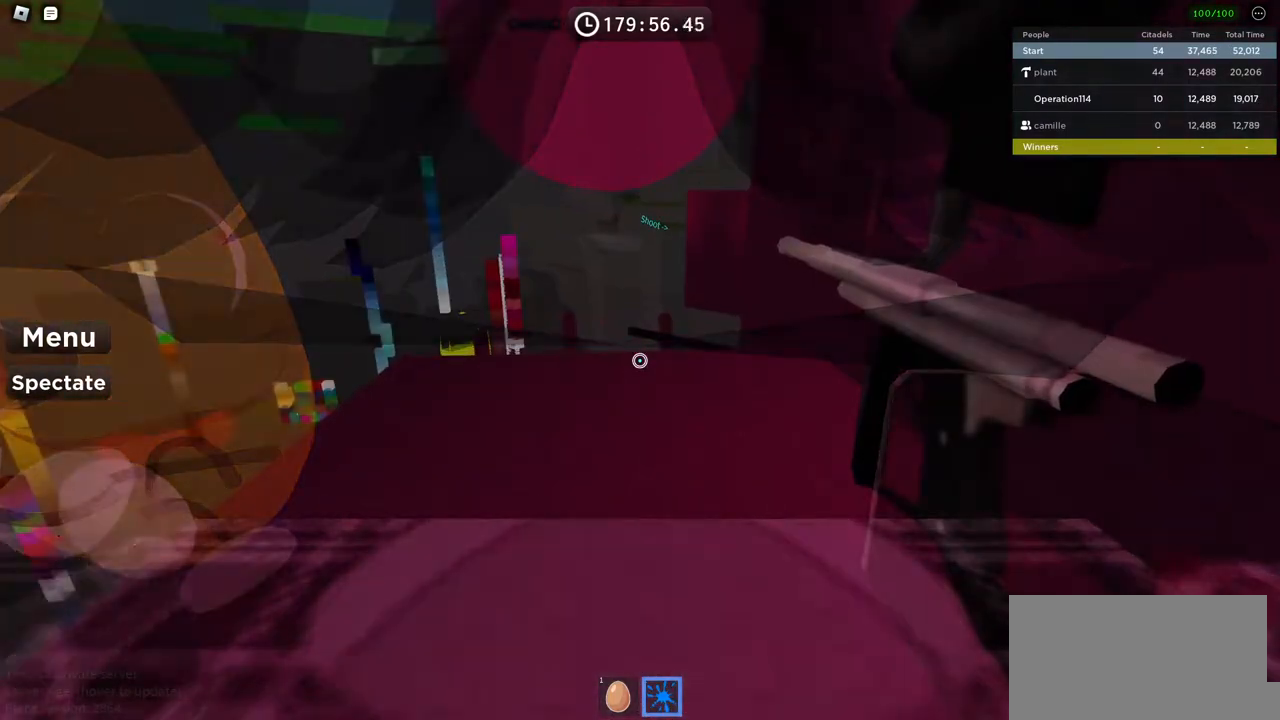
{"keys": ["space"], "events": [[434, "space", "down"], [484, "w", "up"]]}
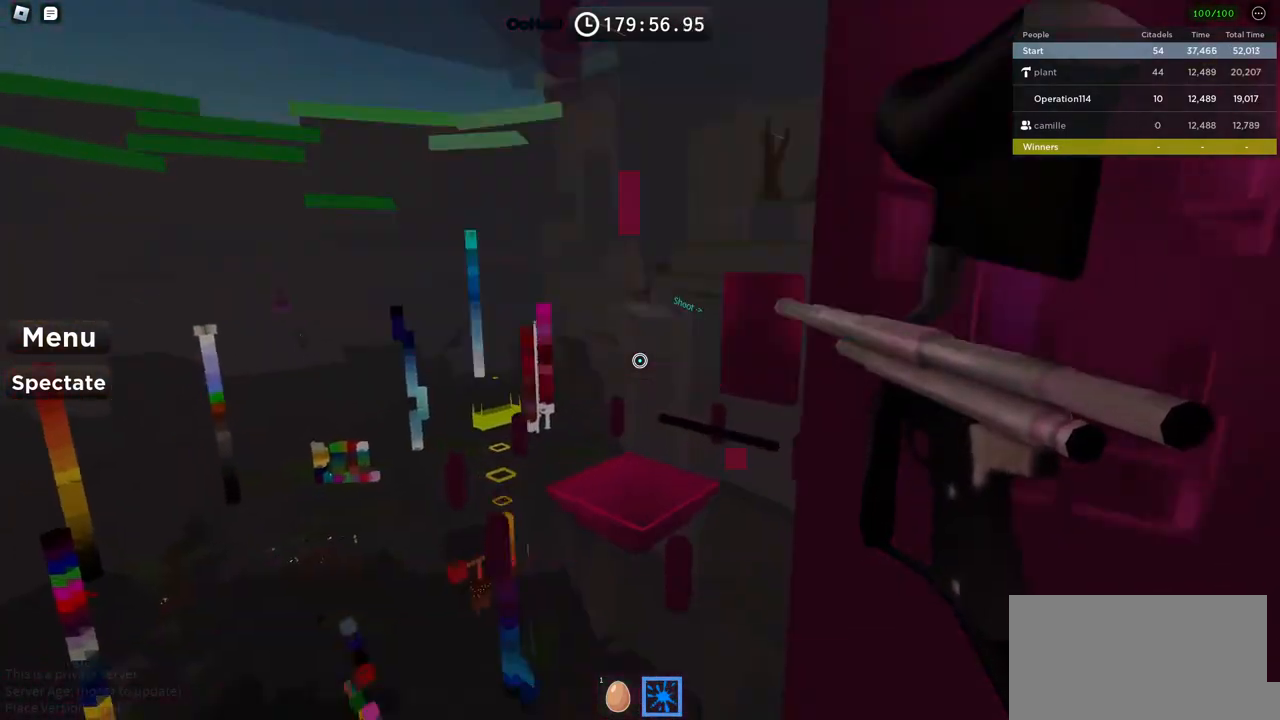
{"keys": [], "events": [[17, "space", "up"], [300, "w", "down"], [434, "w", "up"]]}
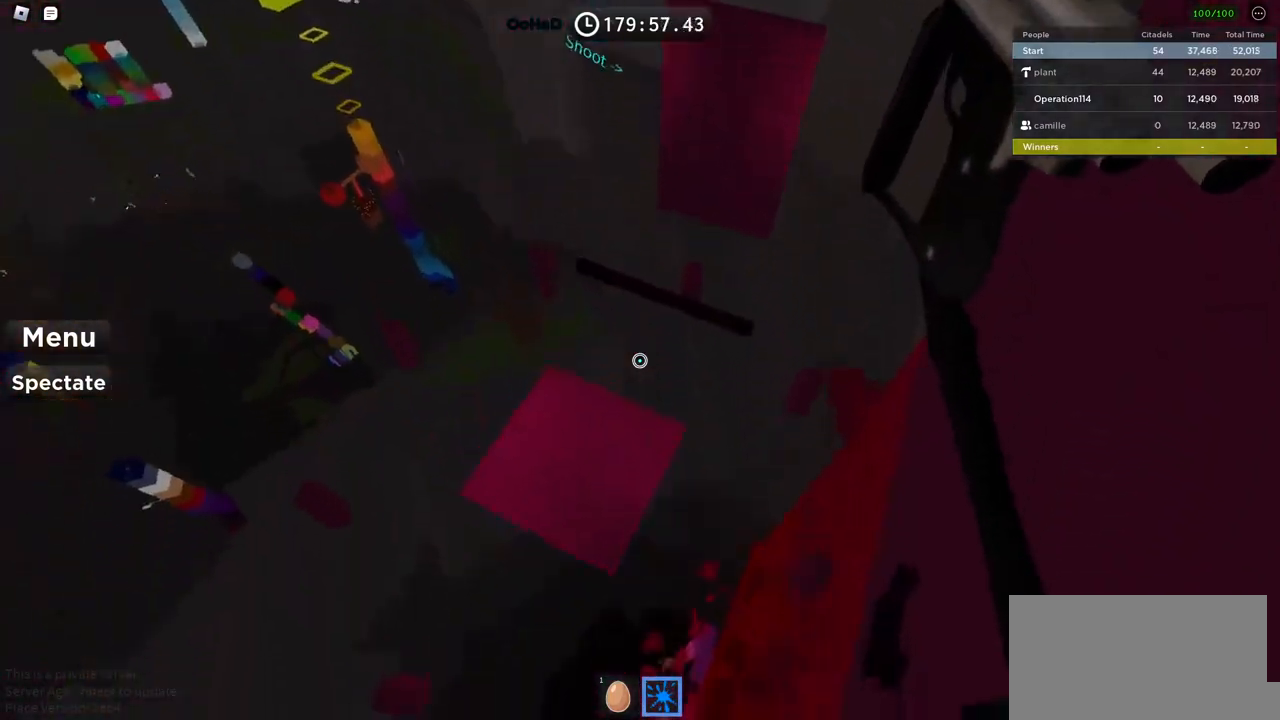
{"keys": [], "events": [[234, "w", "down"], [250, "a", "down"], [367, "a", "up"], [384, "w", "up"]]}
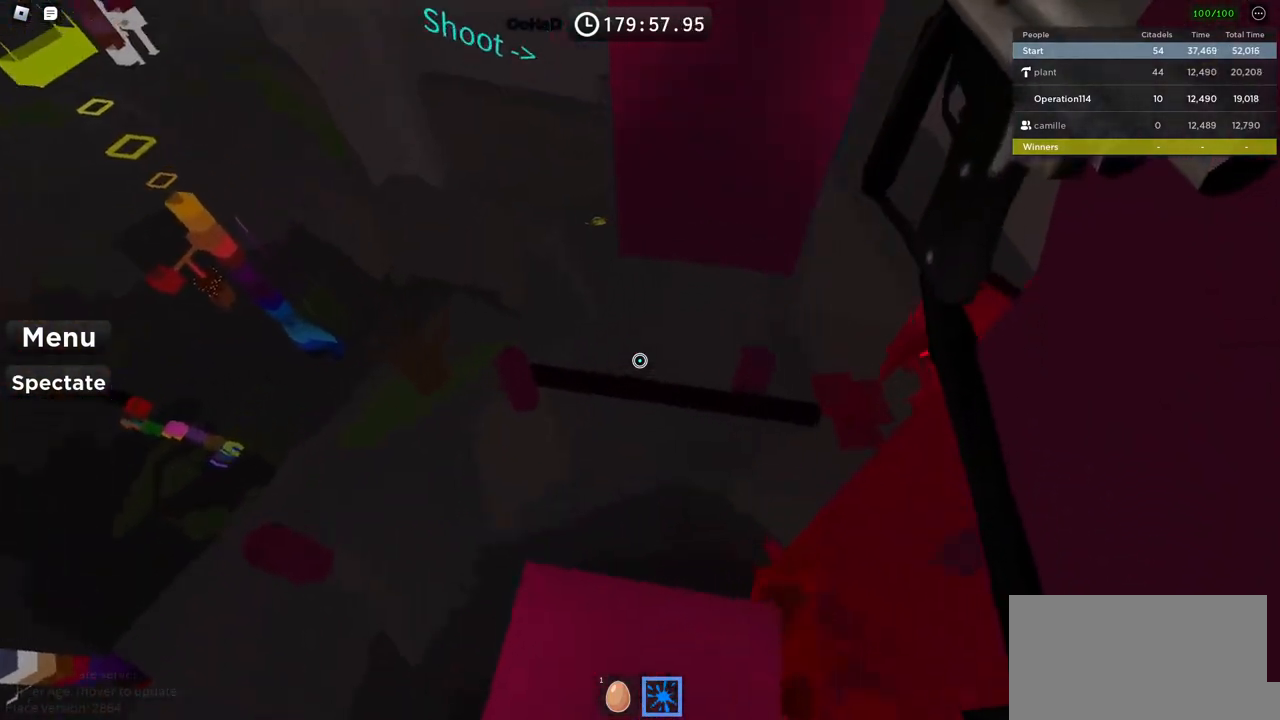
{"keys": [], "events": [[84, "shift", "down"], [200, "shift", "up"], [267, "s", "down"], [484, "s", "up"]]}
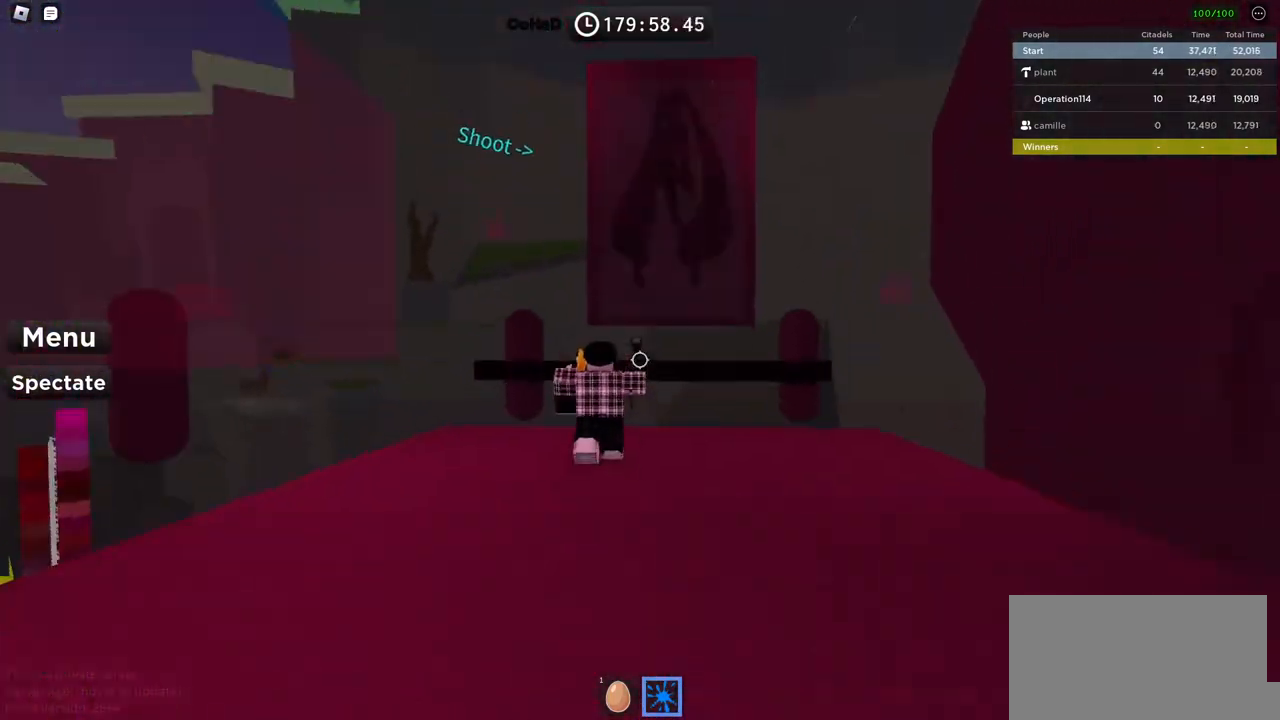
{"keys": [], "events": [[184, "space", "down"], [400, "space", "up"]]}
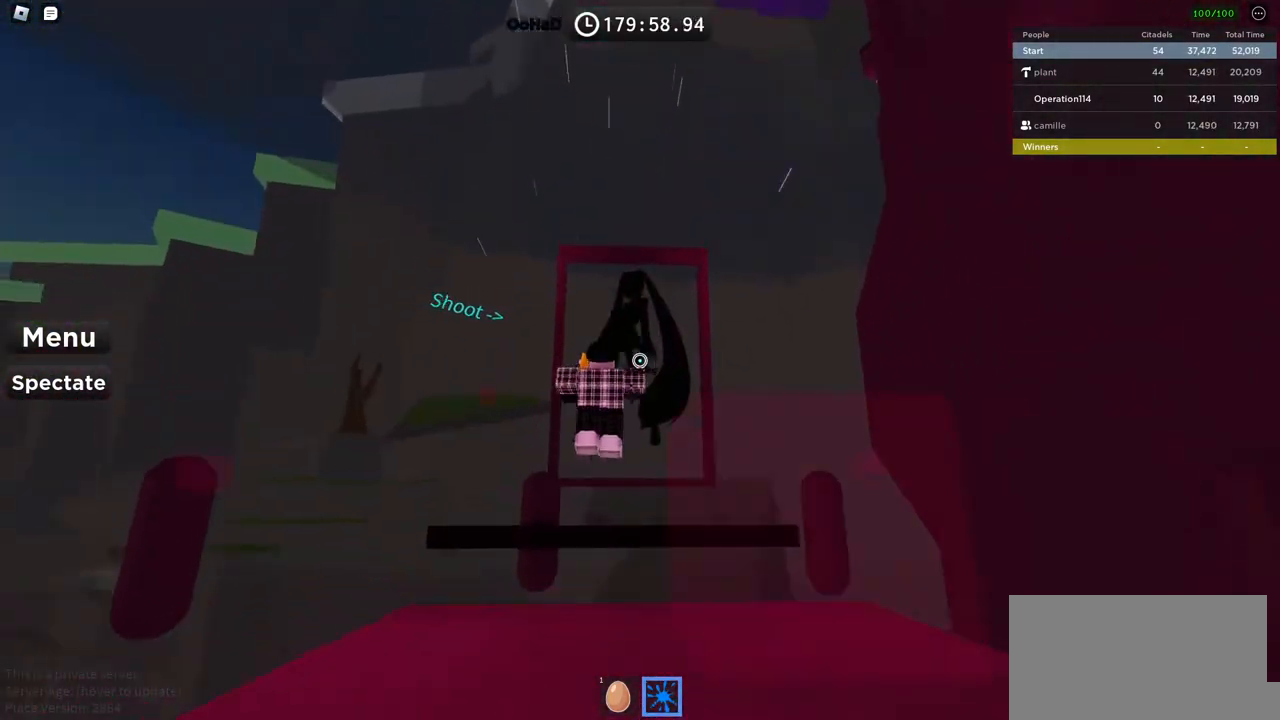
{"keys": ["d", "s"], "events": [[384, "s", "down"], [400, "d", "down"]]}
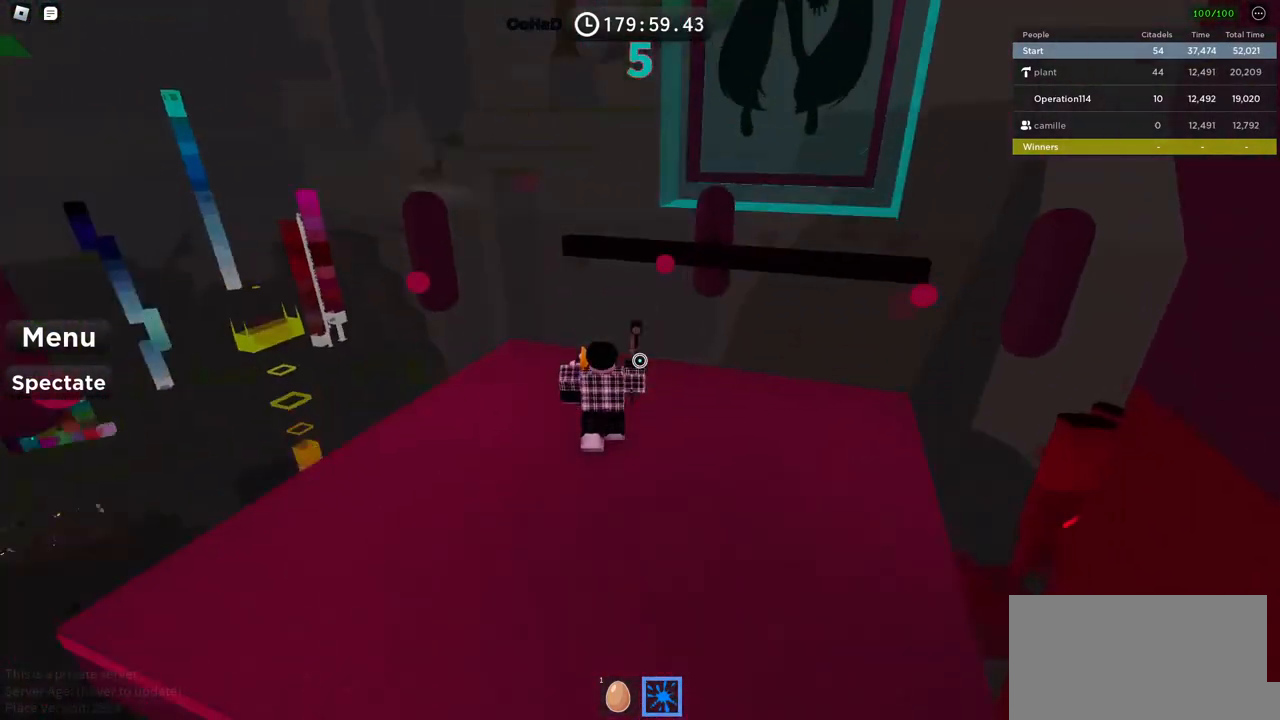
{"keys": ["a", "space"], "events": [[67, "space", "down"], [267, "a", "down"], [267, "d", "up"], [284, "s", "up"], [334, "space", "up"], [434, "space", "down"]]}
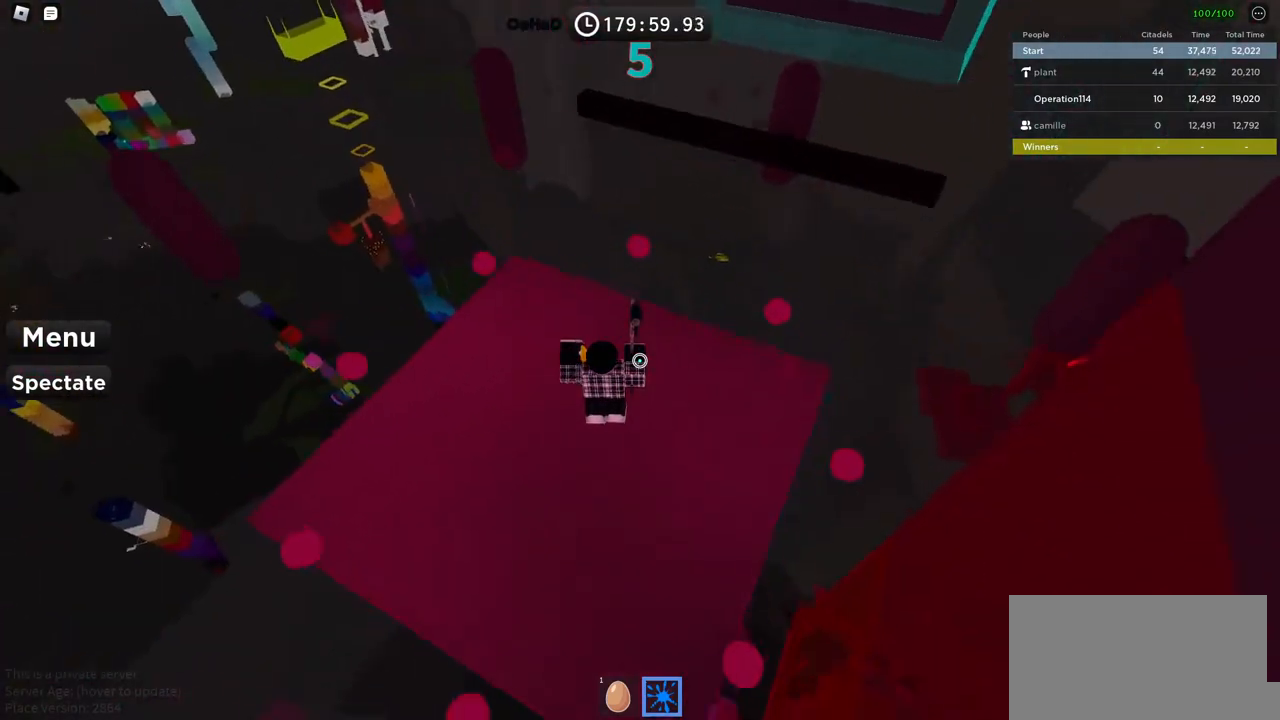
{"keys": ["a", "space"], "events": [[134, "s", "down"], [417, "s", "up"]]}
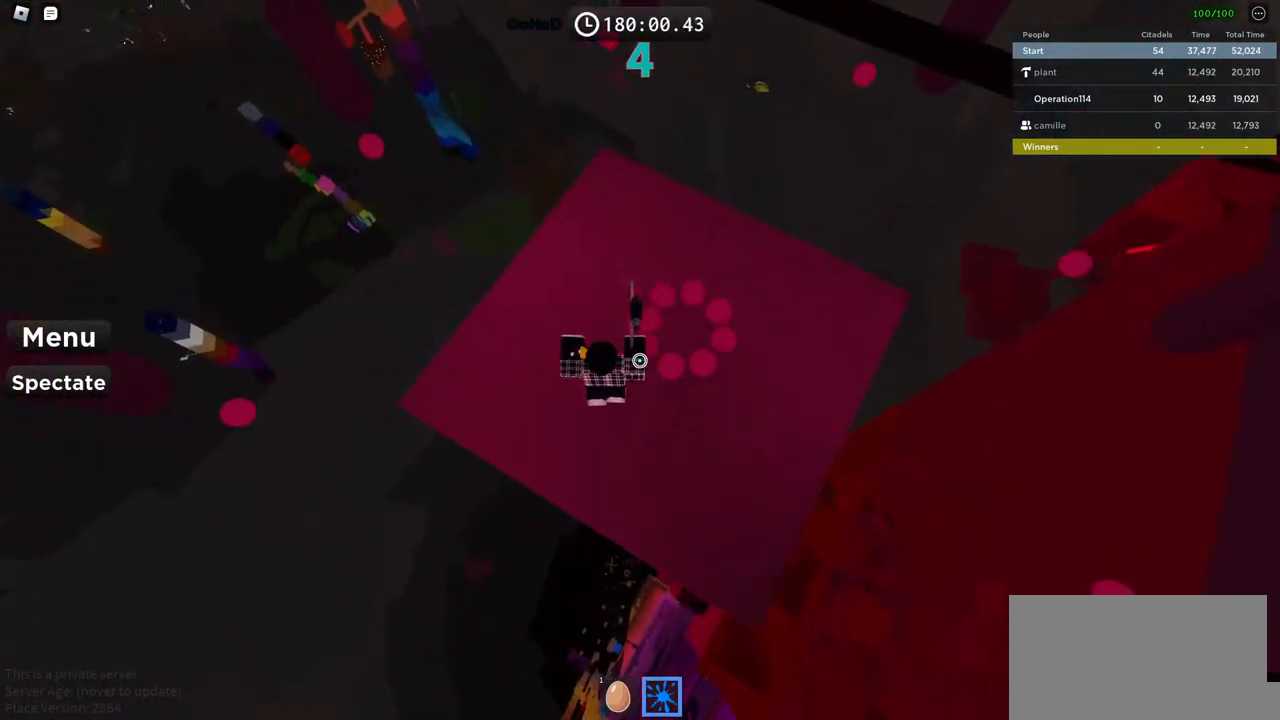
{"keys": ["d", "space"], "events": [[84, "w", "down"], [234, "a", "up"], [267, "d", "down"], [334, "w", "up"]]}
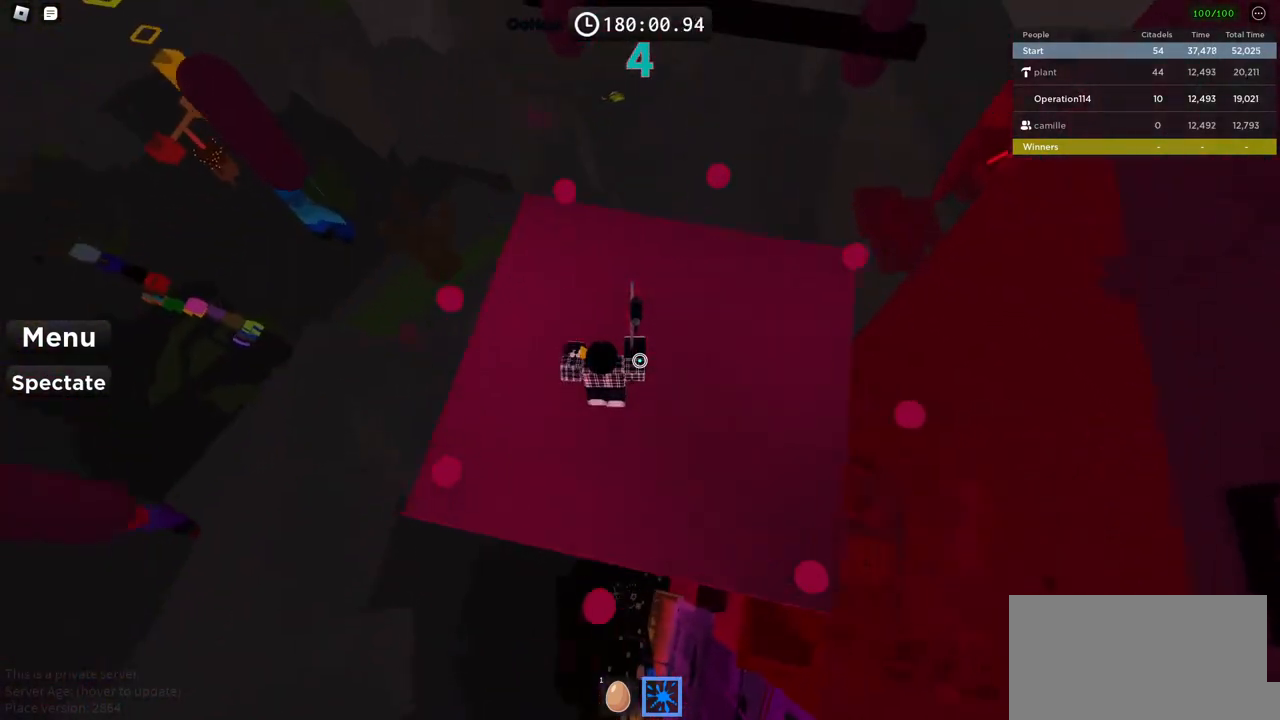
{"keys": ["d", "s", "space"], "events": [[84, "w", "down"], [250, "d", "up"], [250, "w", "up"], [334, "s", "down"], [450, "d", "down"]]}
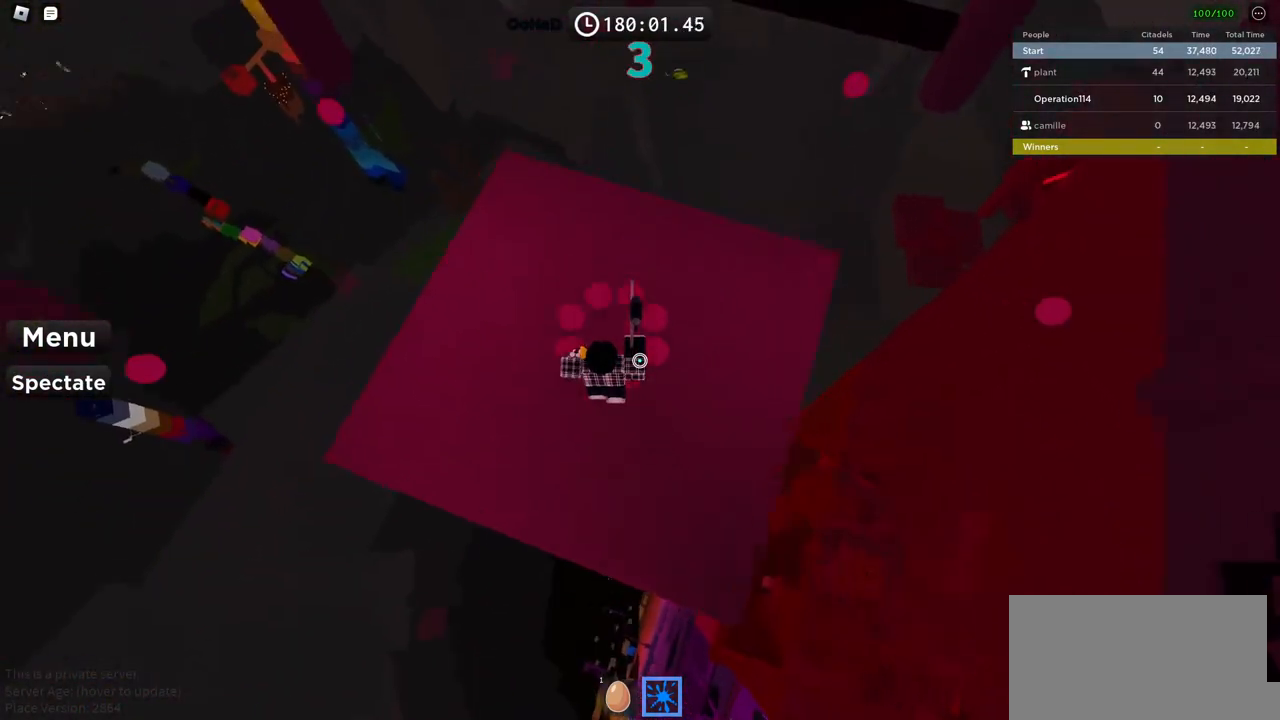
{"keys": ["a", "space", "w"], "events": [[234, "d", "up"], [267, "s", "up"], [367, "a", "down"], [384, "w", "down"]]}
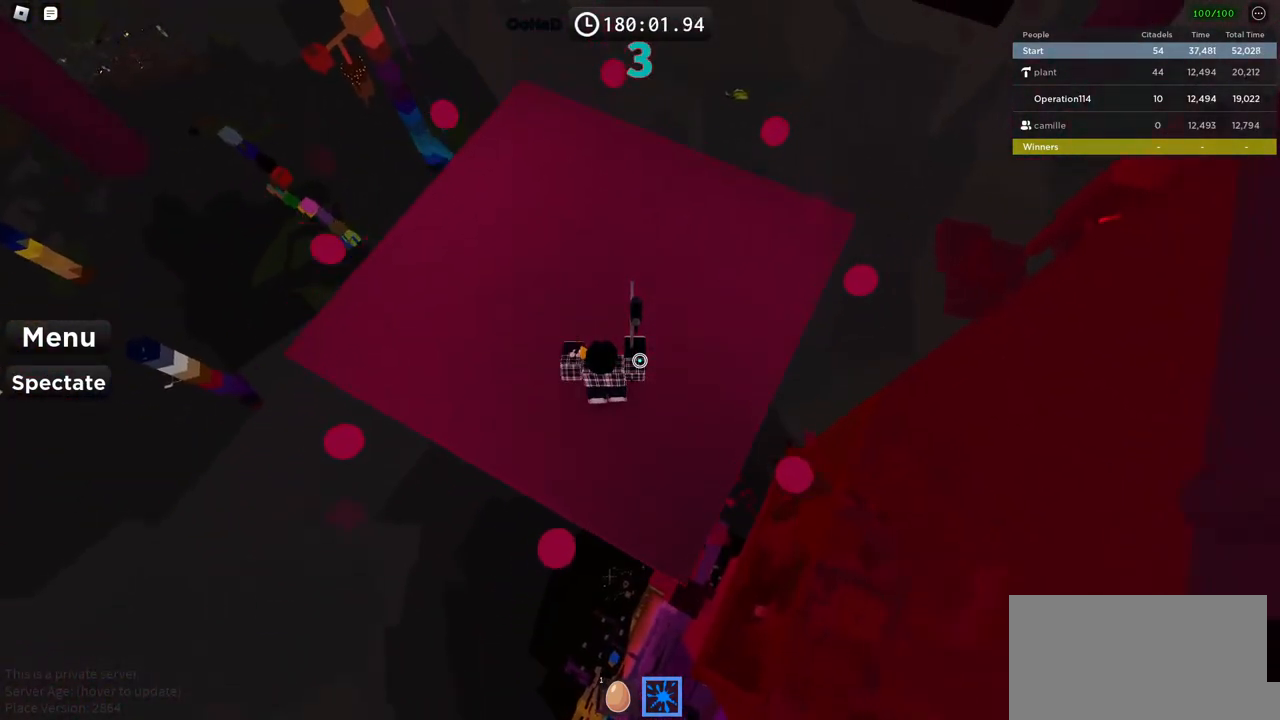
{"keys": ["s", "space"], "events": [[350, "w", "up"], [450, "a", "up"], [467, "s", "down"]]}
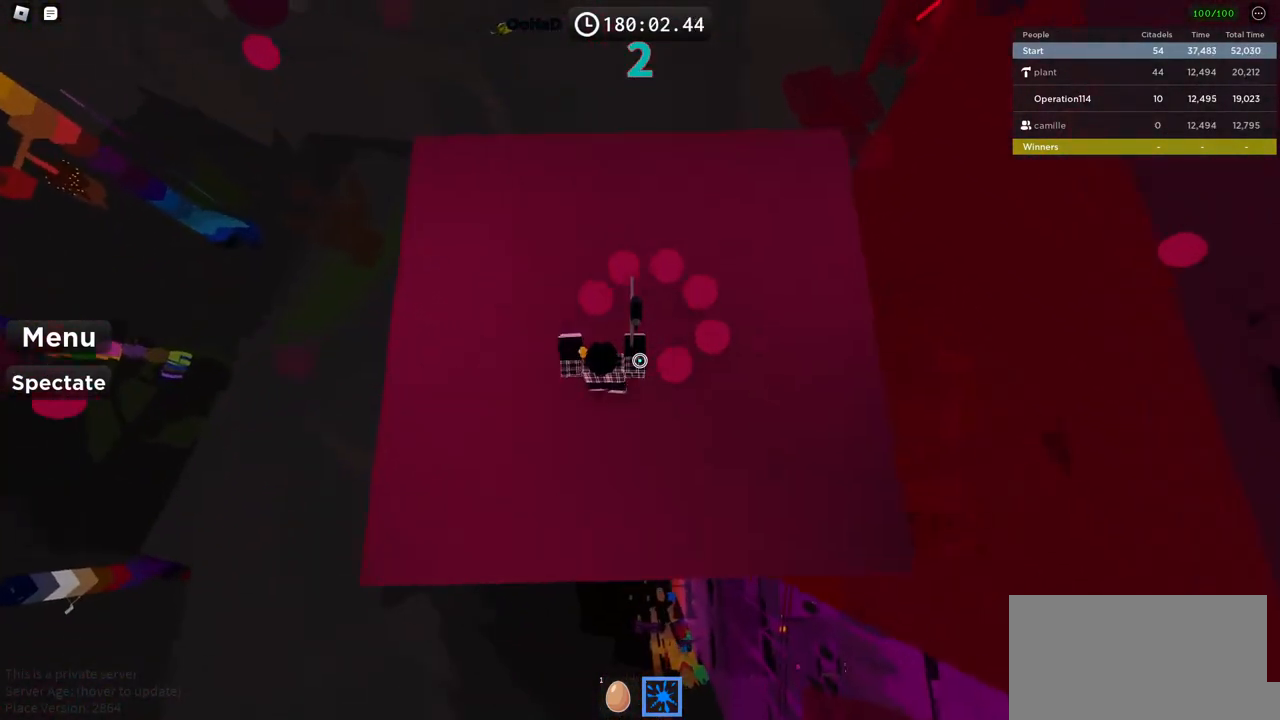
{"keys": ["d", "space", "w"], "events": [[167, "d", "down"], [267, "s", "up"], [434, "w", "down"]]}
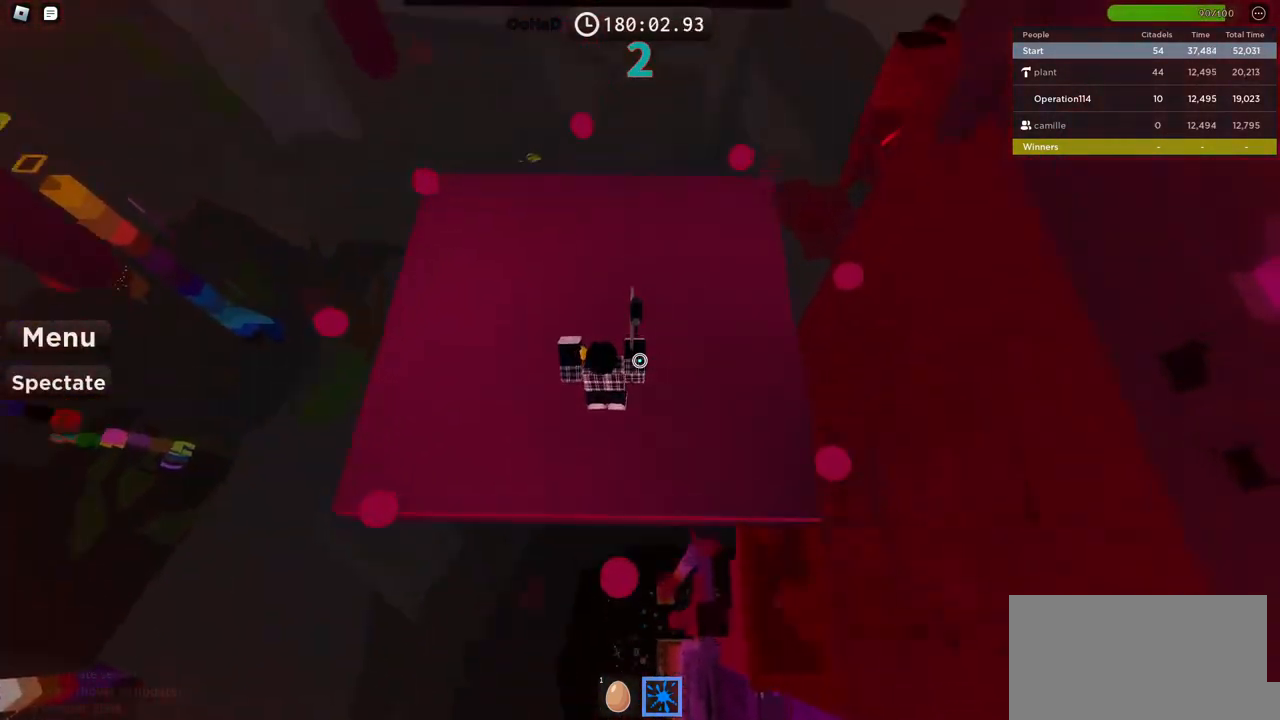
{"keys": ["a", "space"], "events": [[84, "d", "up"], [150, "a", "down"], [217, "w", "up"]]}
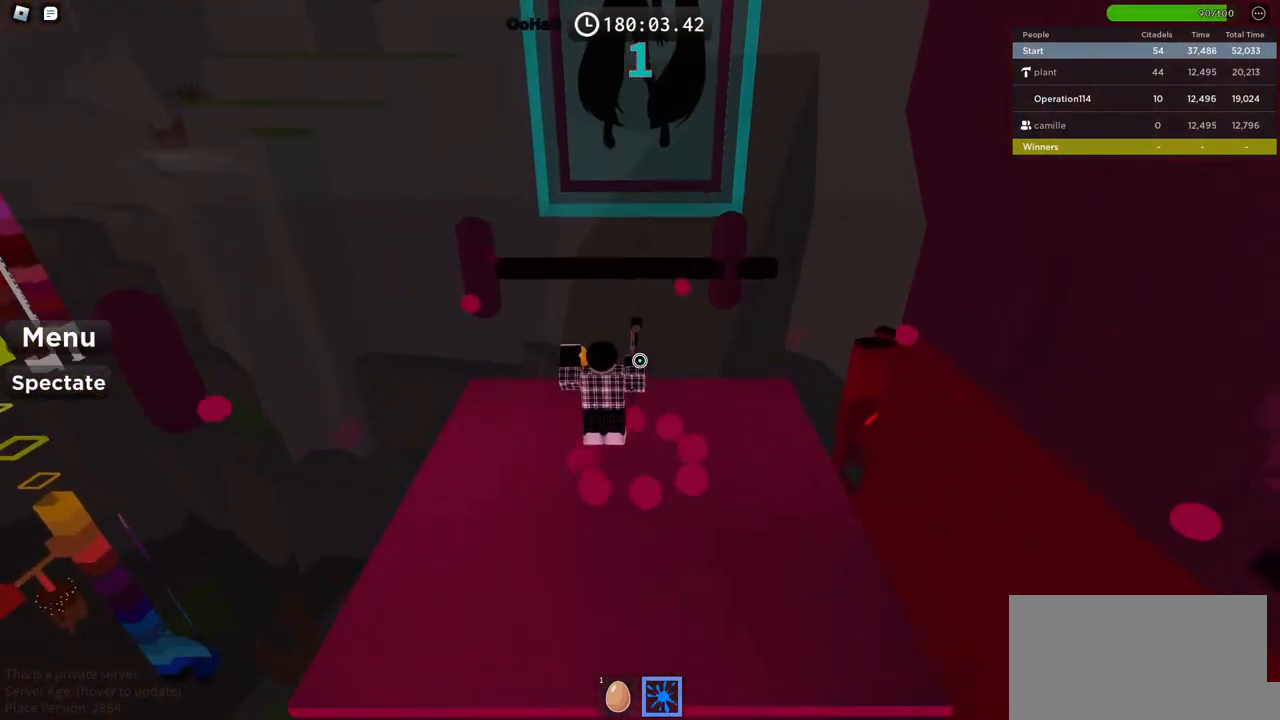
{"keys": ["d", "space", "w"], "events": [[334, "w", "down"], [367, "a", "up"], [467, "d", "down"]]}
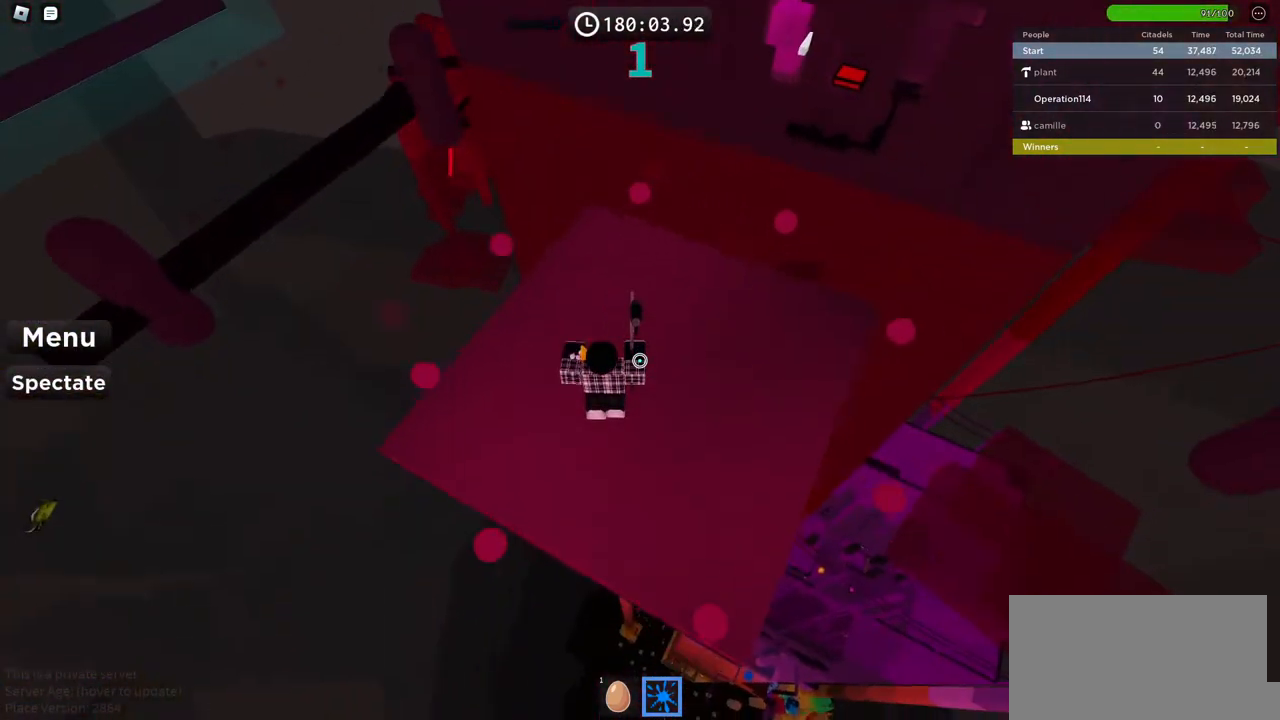
{"keys": ["d", "space"], "events": [[334, "w", "up"]]}
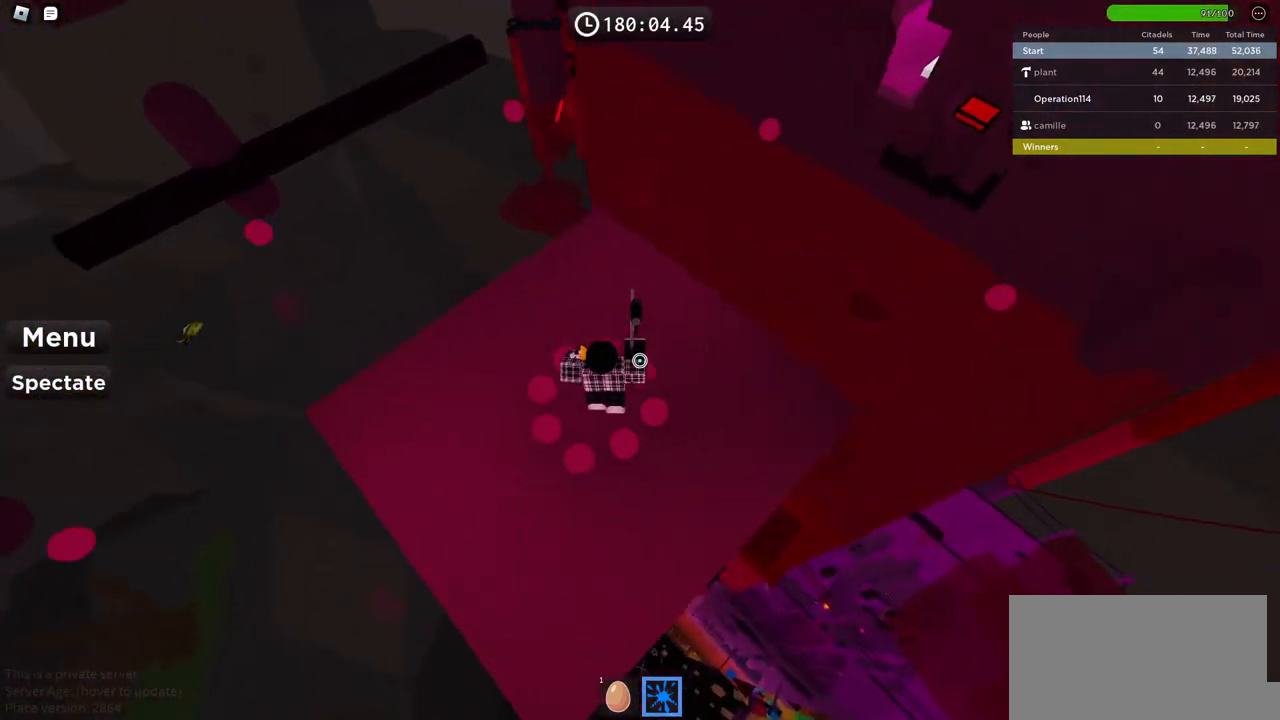
{"keys": ["d", "space", "w"], "events": [[217, "w", "down"]]}
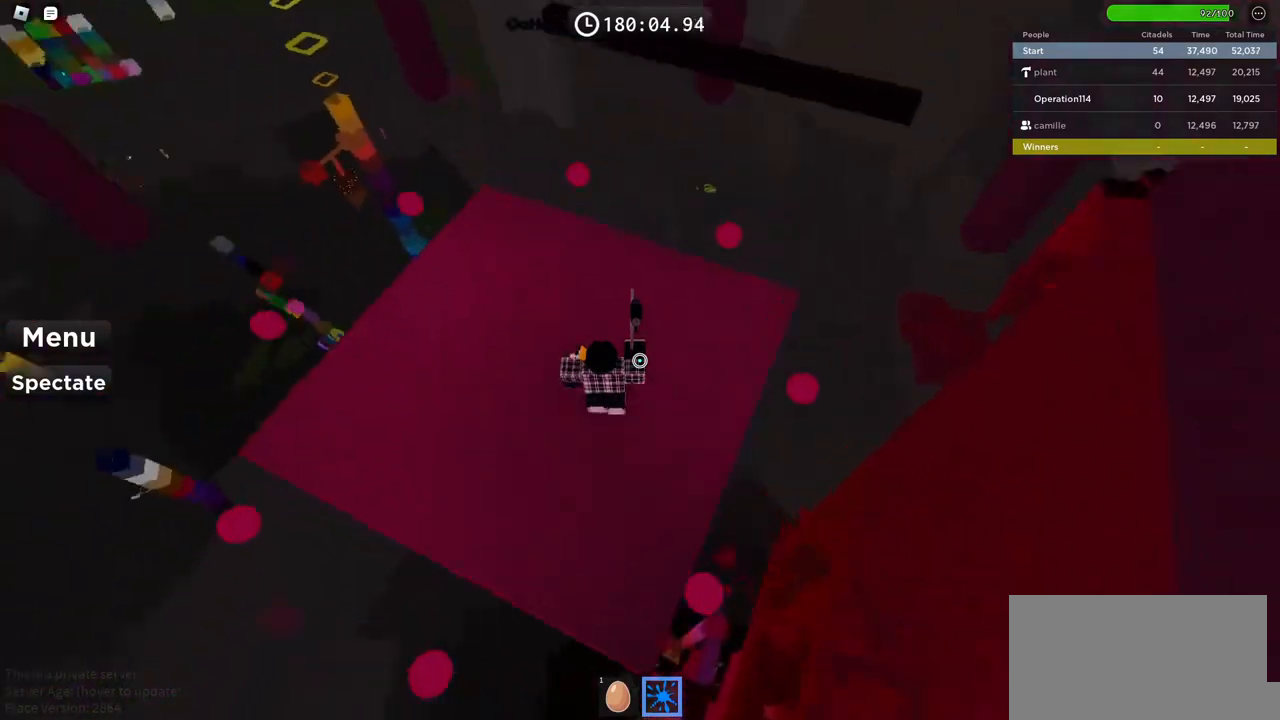
{"keys": ["d", "space", "w"], "events": [[267, "d", "up"], [417, "d", "down"]]}
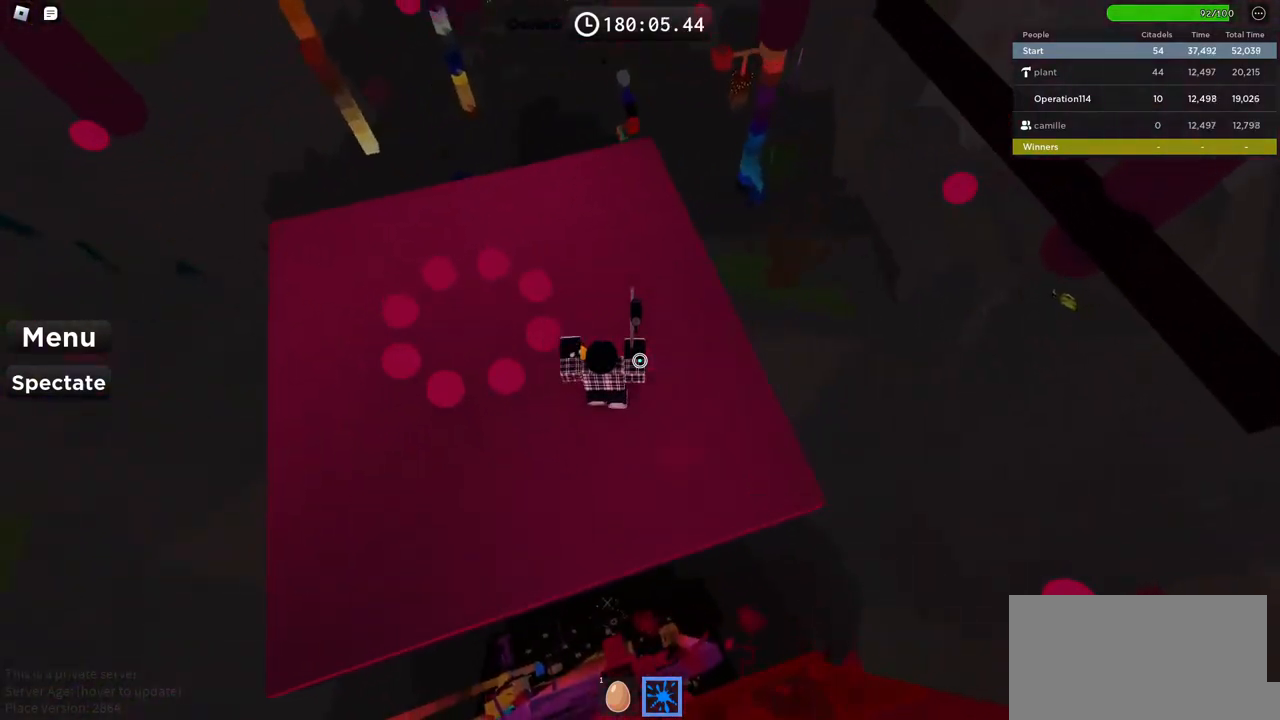
{"keys": ["a", "space"], "events": [[167, "a", "down"], [184, "d", "up"], [484, "w", "up"]]}
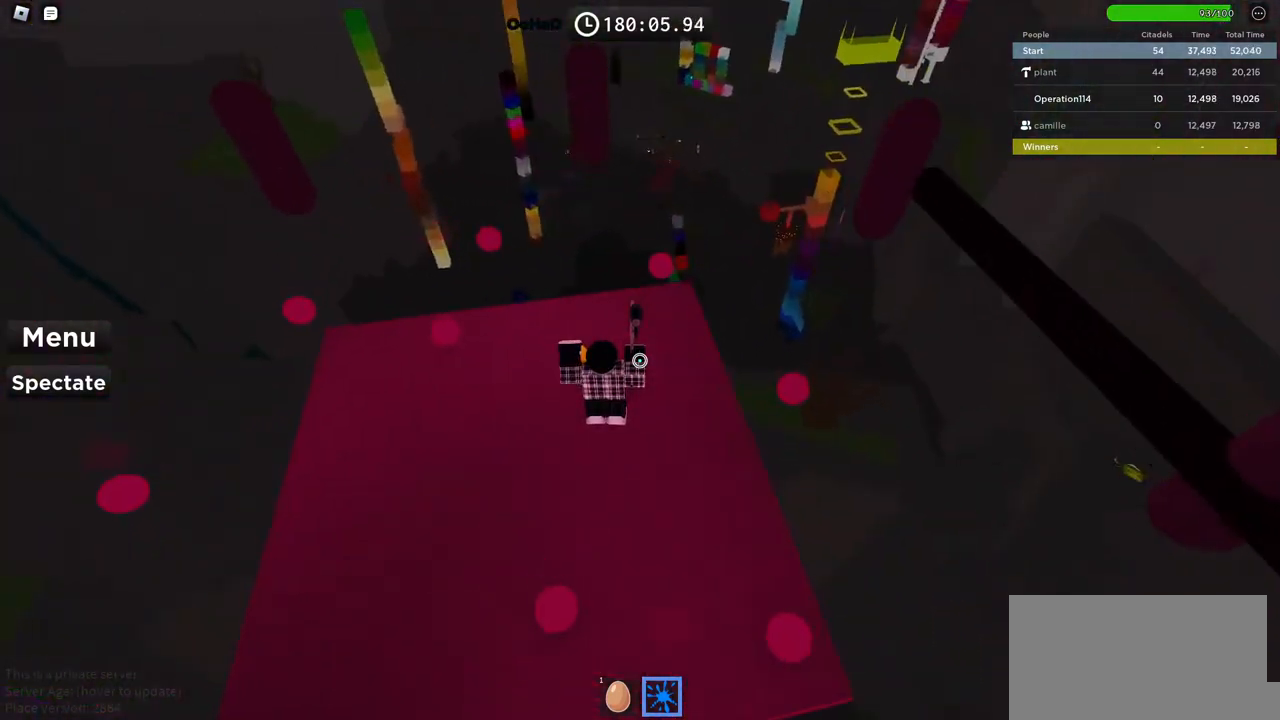
{"keys": ["a", "s", "space"], "events": [[84, "s", "down"], [234, "s", "up"], [467, "s", "down"]]}
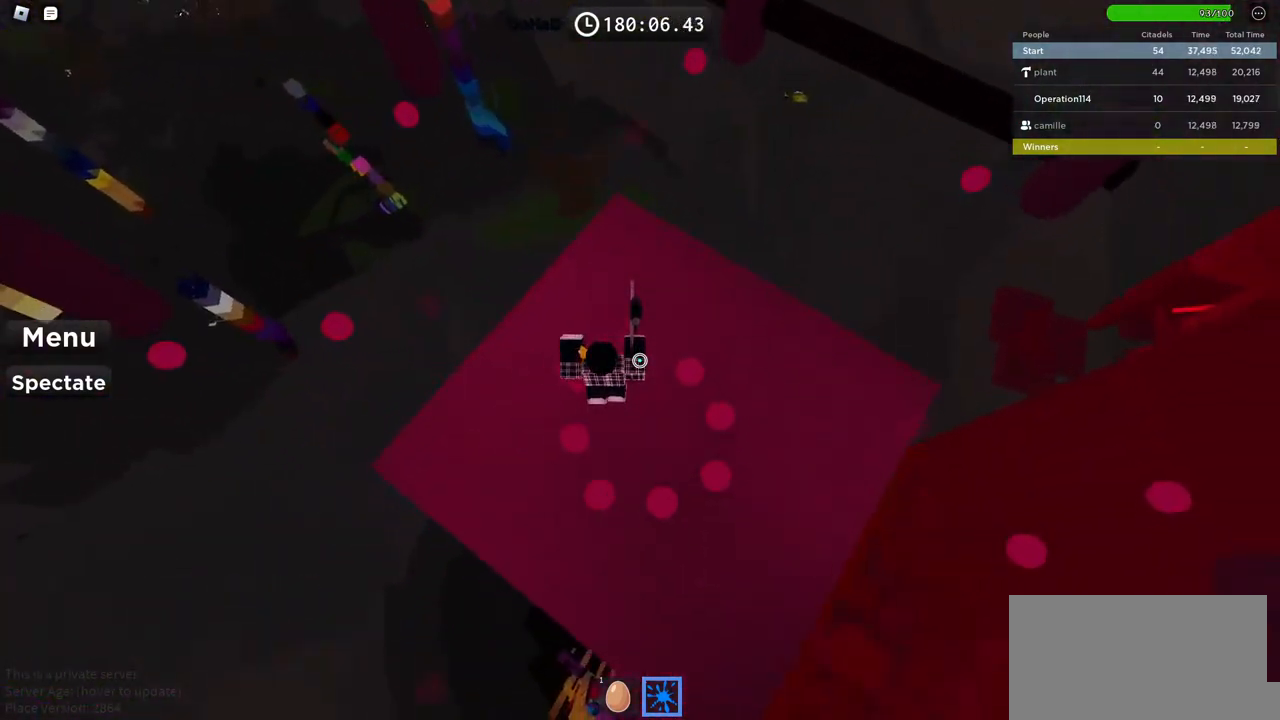
{"keys": ["d", "space"], "events": [[267, "a", "up"], [300, "d", "down"], [334, "s", "up"]]}
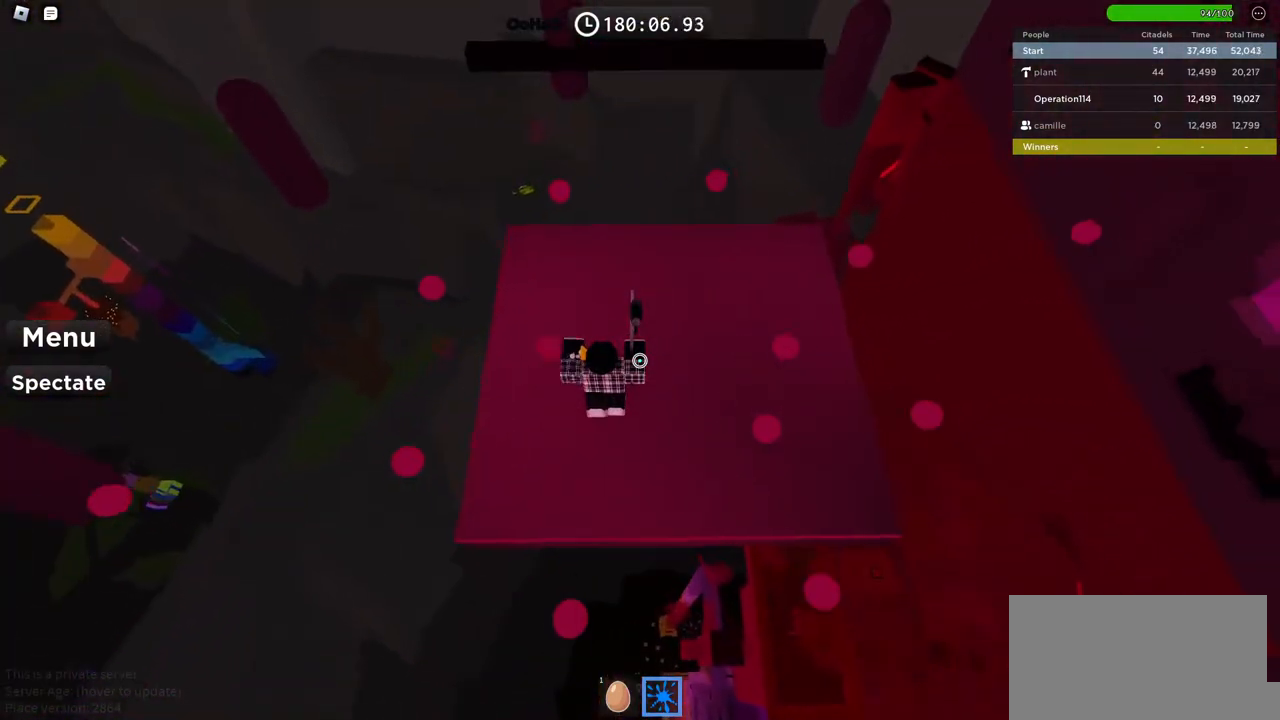
{"keys": ["d", "space", "w"], "events": [[150, "w", "down"]]}
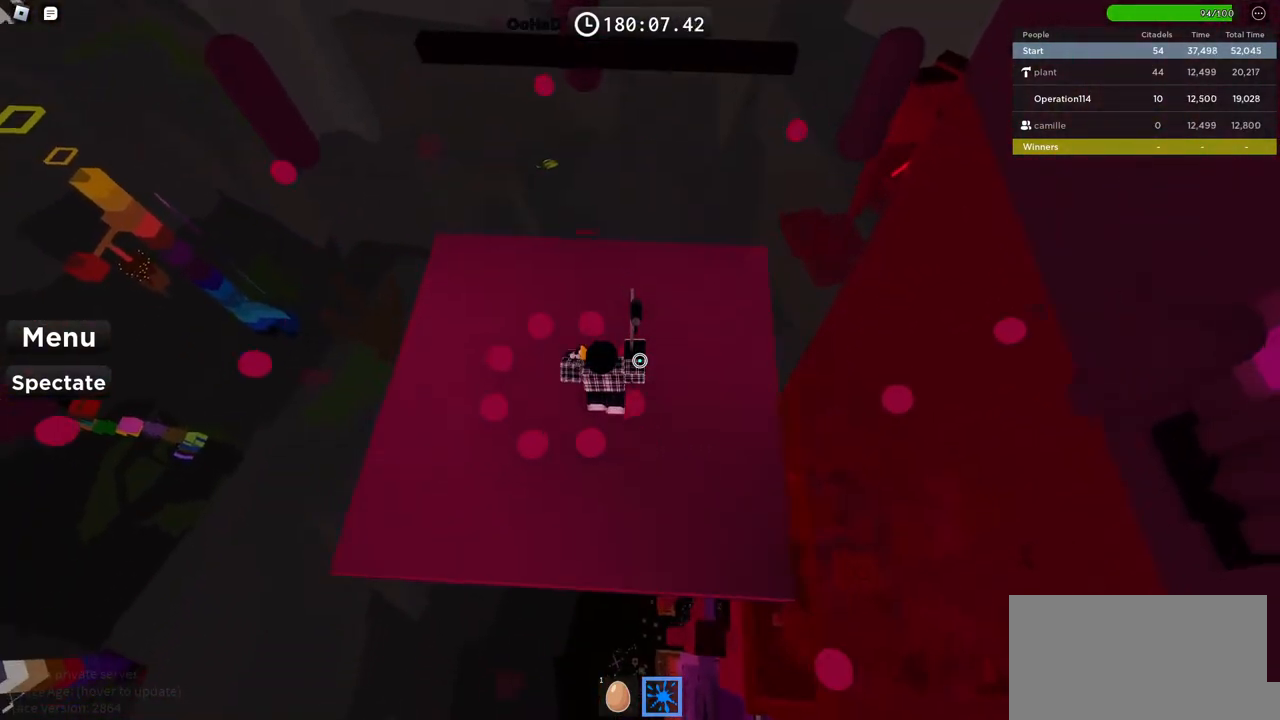
{"keys": ["space", "w"], "events": [[417, "d", "up"]]}
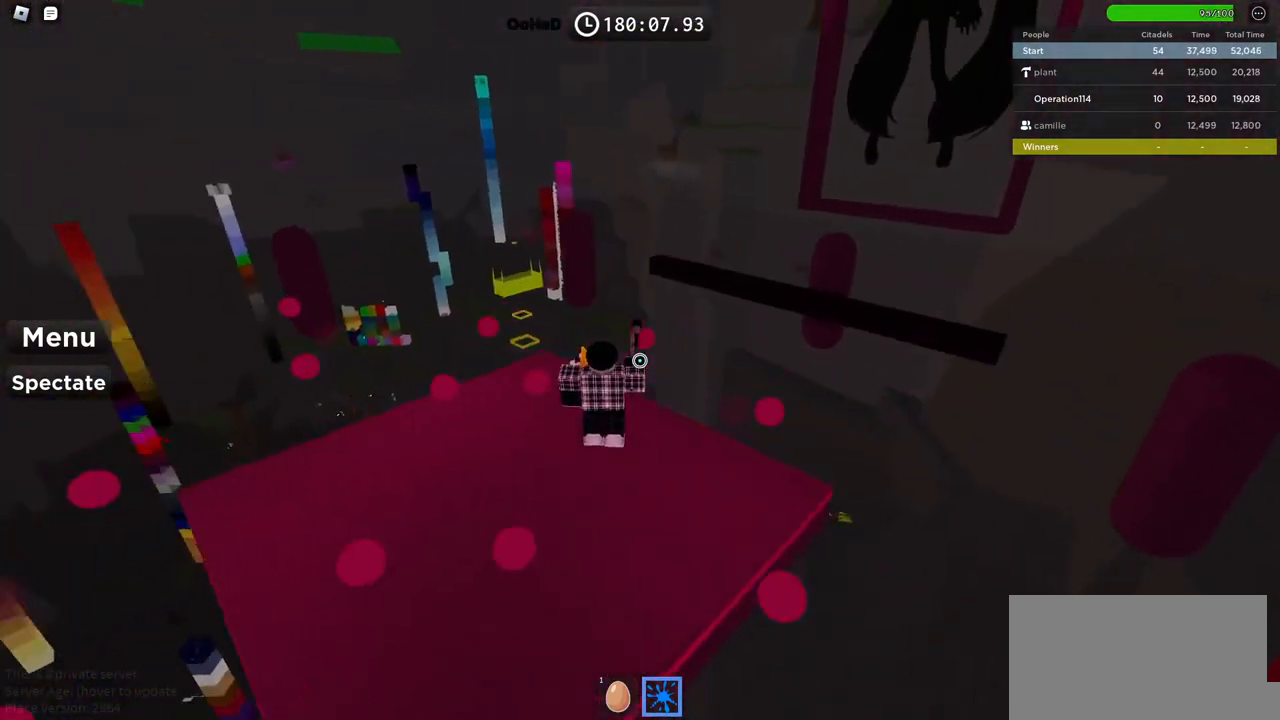
{"keys": ["s", "space"], "events": [[34, "a", "down"], [200, "w", "up"], [317, "s", "down"], [400, "a", "up"]]}
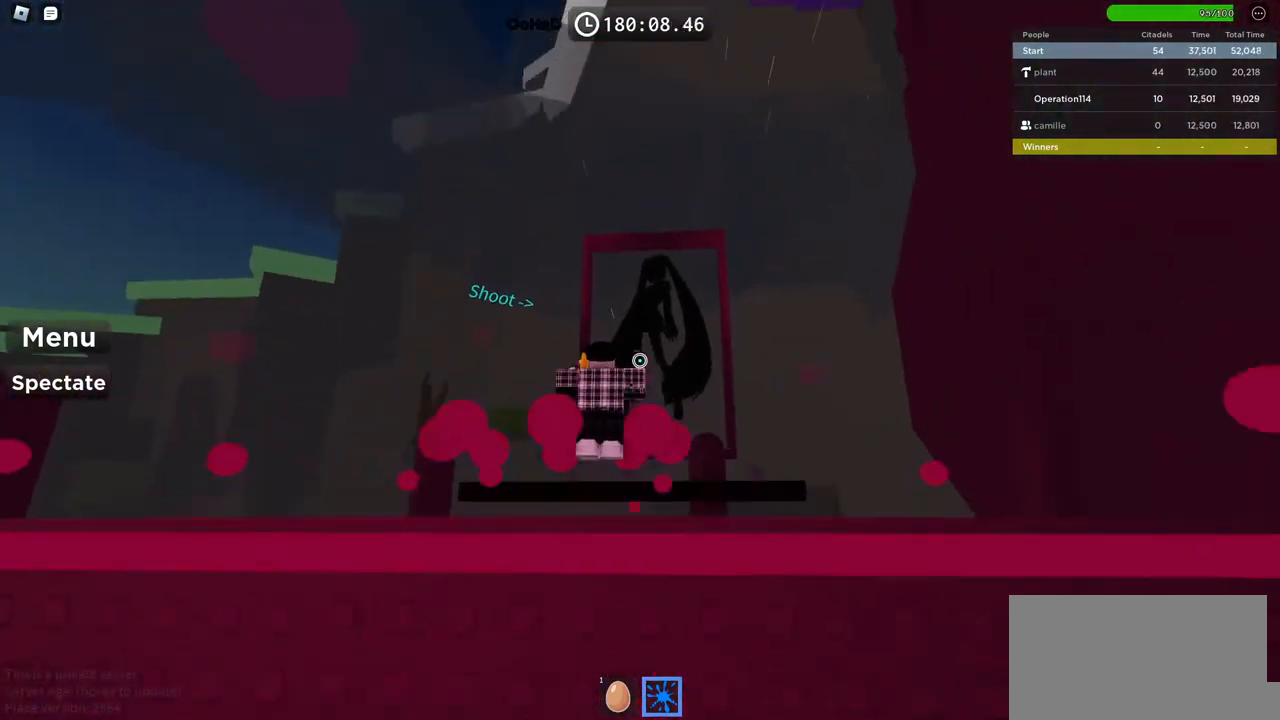
{"keys": ["d", "space"], "events": [[117, "s", "up"], [284, "w", "down"], [317, "d", "down"], [467, "w", "up"]]}
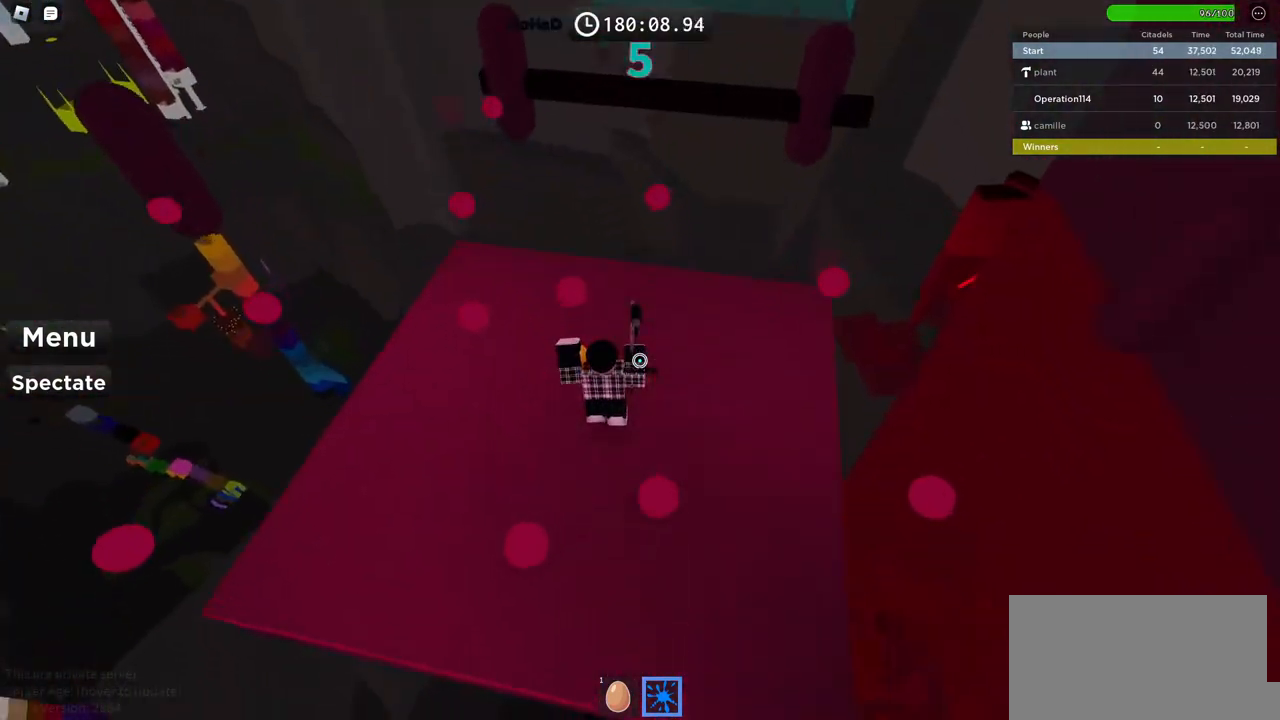
{"keys": ["d", "space", "w"], "events": [[217, "w", "down"]]}
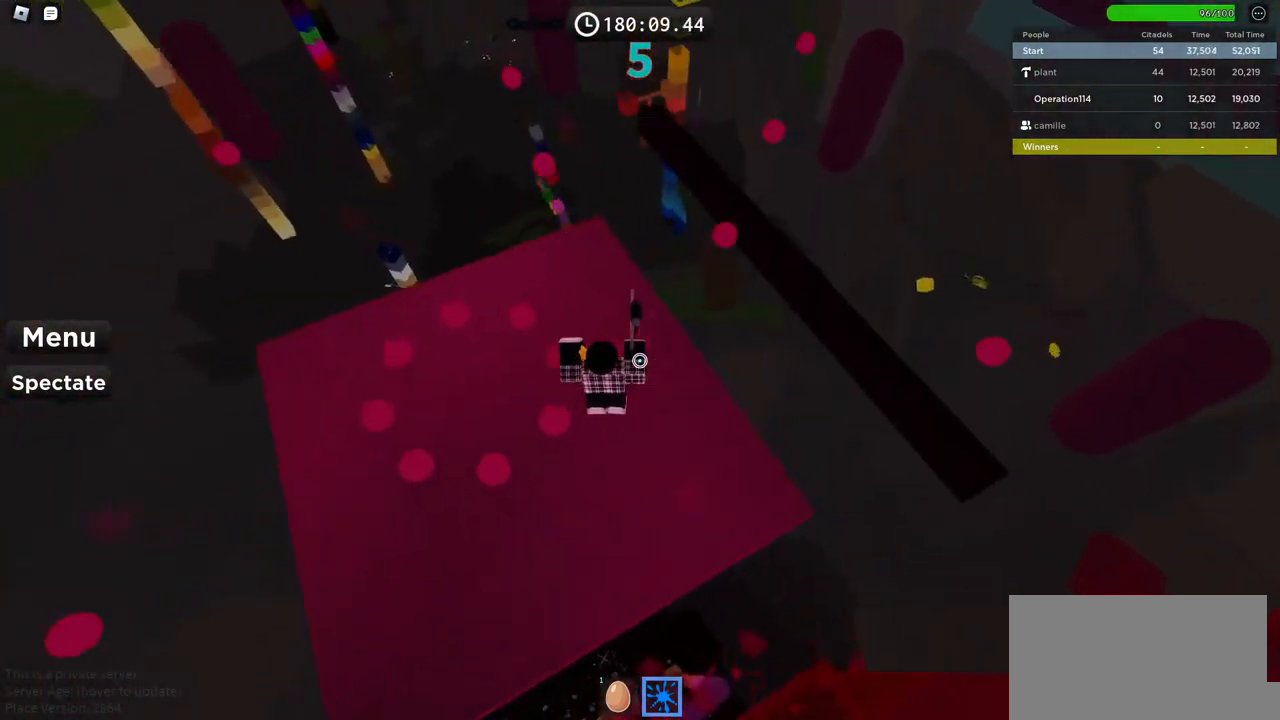
{"keys": ["d", "space"], "events": [[67, "d", "up"], [134, "a", "down"], [284, "a", "up"], [367, "d", "down"], [367, "w", "up"]]}